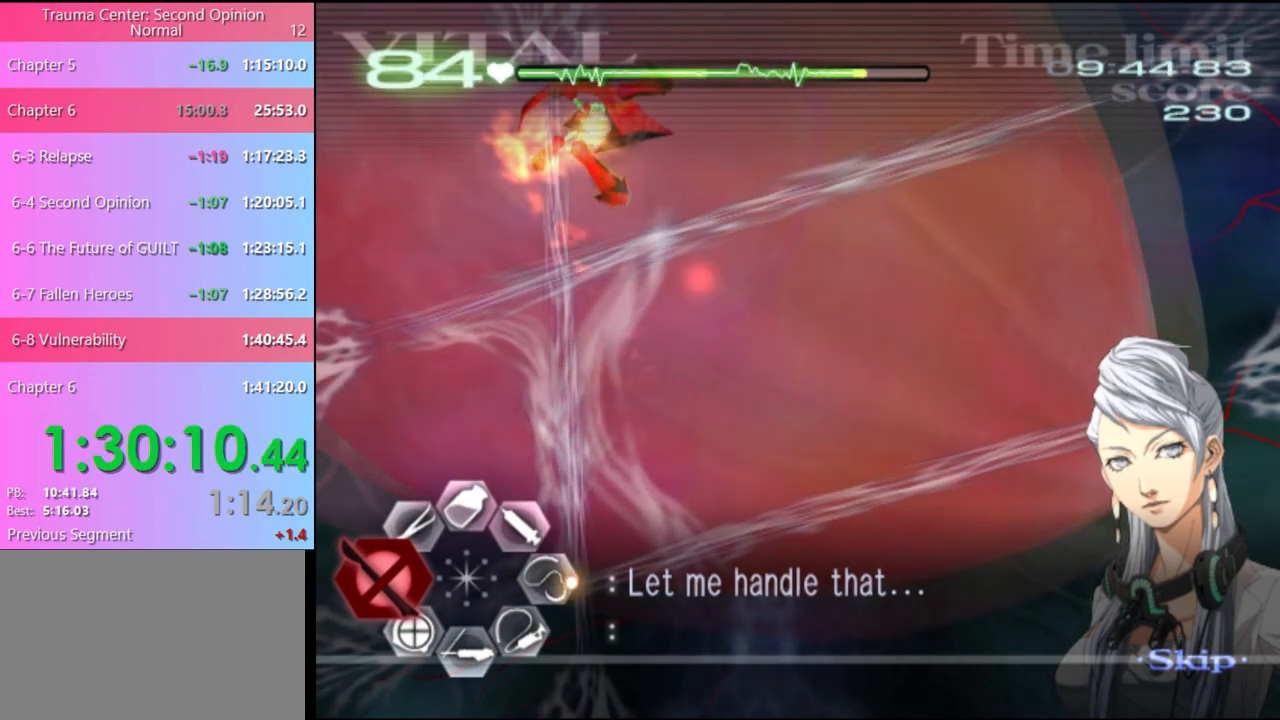
Gameplay with keyboard and mouse; each line is a JSON object with the keys and mouse buttons held at the frame after it. "events" lists presses ("down") and releases ("up") of "a", "alt", "c", "d", "e", "f", "q", "r", "s", "shift", "space", "v", "w", "mouse_left", "mouse_wheel", "mouse_right", "mouse_mb4" and "mouse_mb5" between this image and that frame as [ms after this image, input, new state], when the widget could be followed in between. "mouse_left", "mouse_wheel", "mouse_right", "mouse_mb4", "mouse_mb5" = the "left", "wheel", "right", "mb4", "mb5" buttons of the "mouse" list. No other keys are recorded. "wheel" means that the mouse wheel is clicked or scrolled. Mouse movement is not recorded.
{"keys": [], "mouse": ["left"], "events": [[33, "shift", "up"], [100, "shift", "down"], [167, "shift", "up"], [267, "shift", "down"], [300, "shift", "up"], [400, "shift", "down"], [467, "shift", "up"]]}
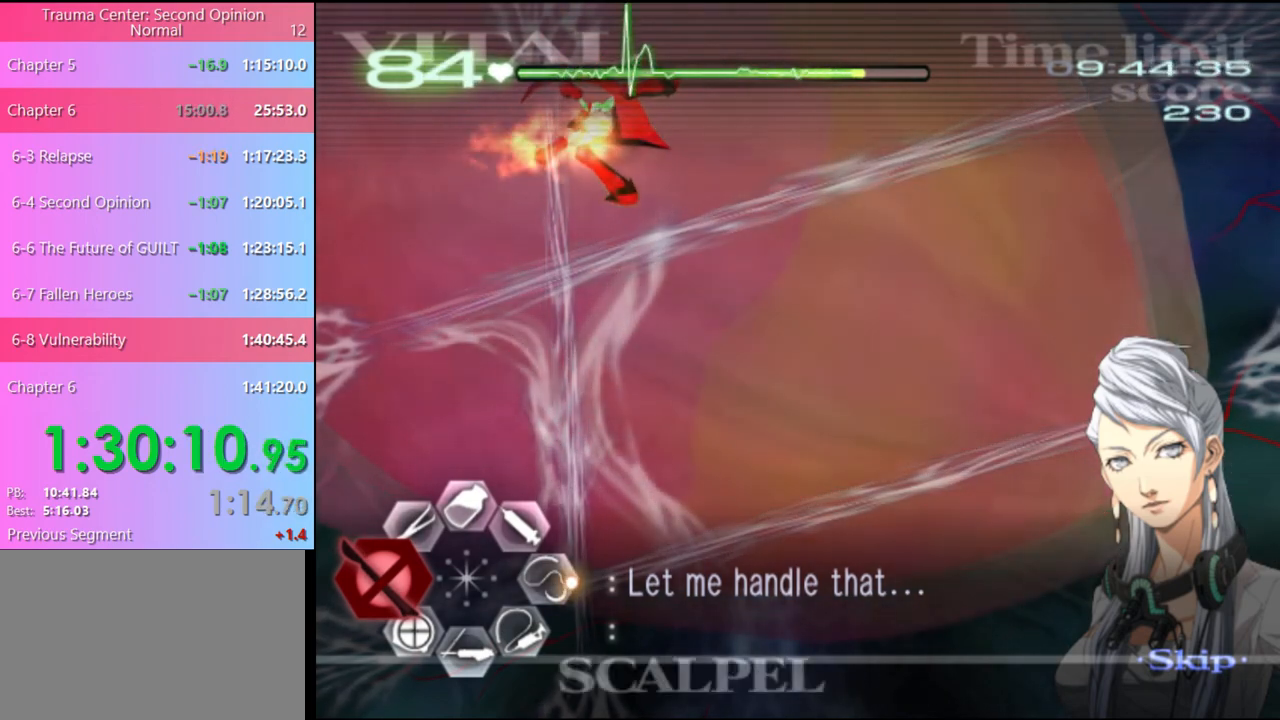
{"keys": [], "mouse": ["left"], "events": [[33, "shift", "down"], [133, "shift", "up"], [200, "shift", "down"], [267, "shift", "up"], [300, "mouse_left", "up"], [400, "mouse_left", "down"]]}
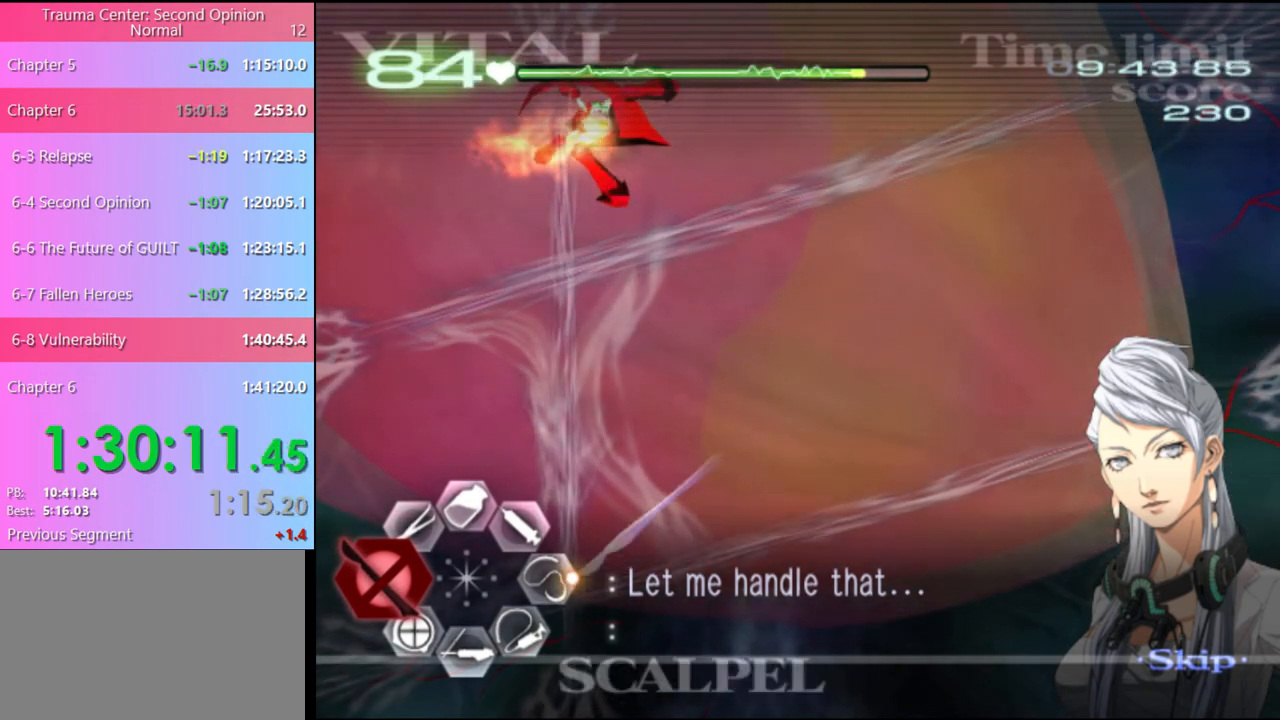
{"keys": [], "mouse": ["left"], "events": []}
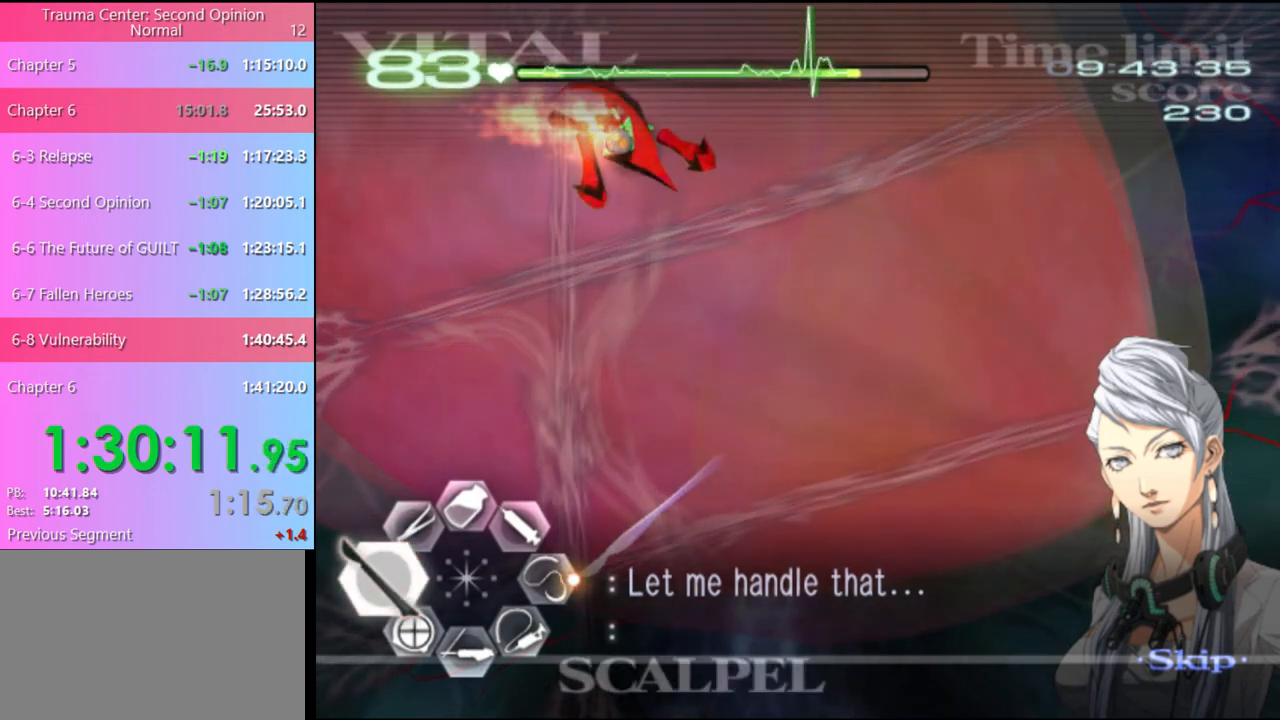
{"keys": ["shift"], "mouse": ["left"], "events": [[367, "shift", "down"], [400, "shift", "up"], [500, "shift", "down"]]}
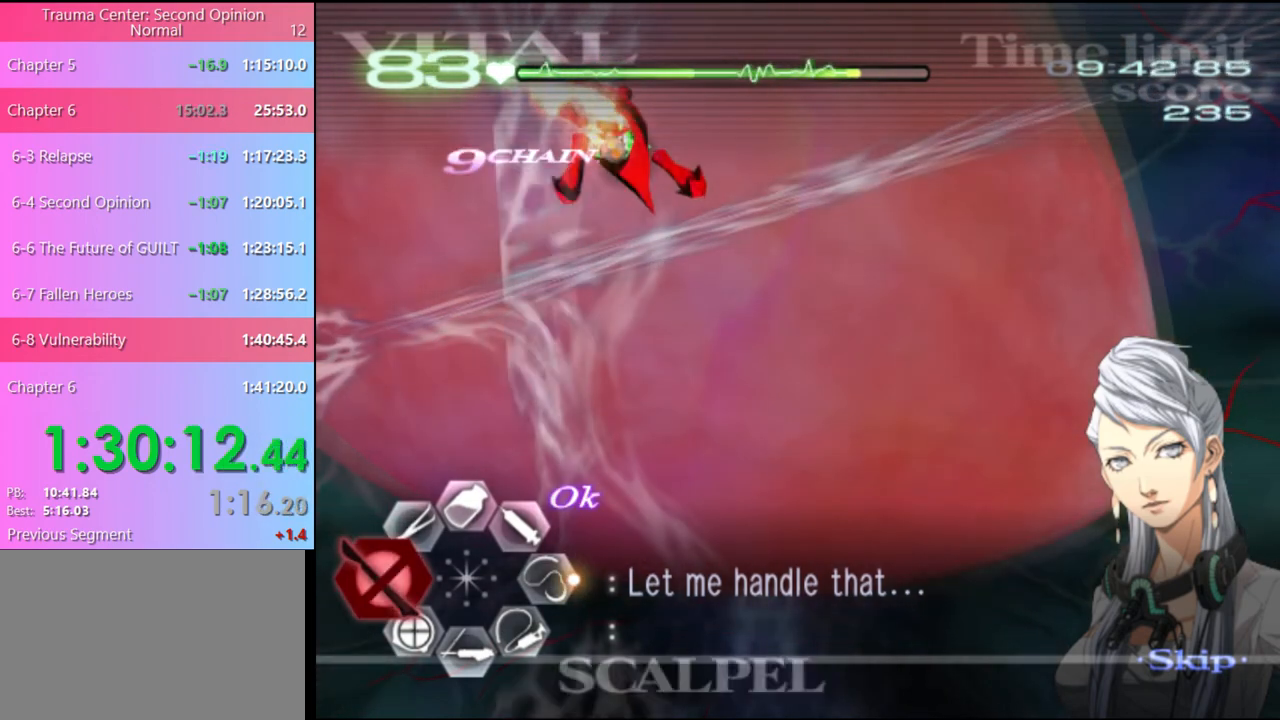
{"keys": [], "mouse": ["left"], "events": [[67, "shift", "up"], [100, "shift", "down"], [200, "shift", "up"], [400, "shift", "down"], [500, "shift", "up"]]}
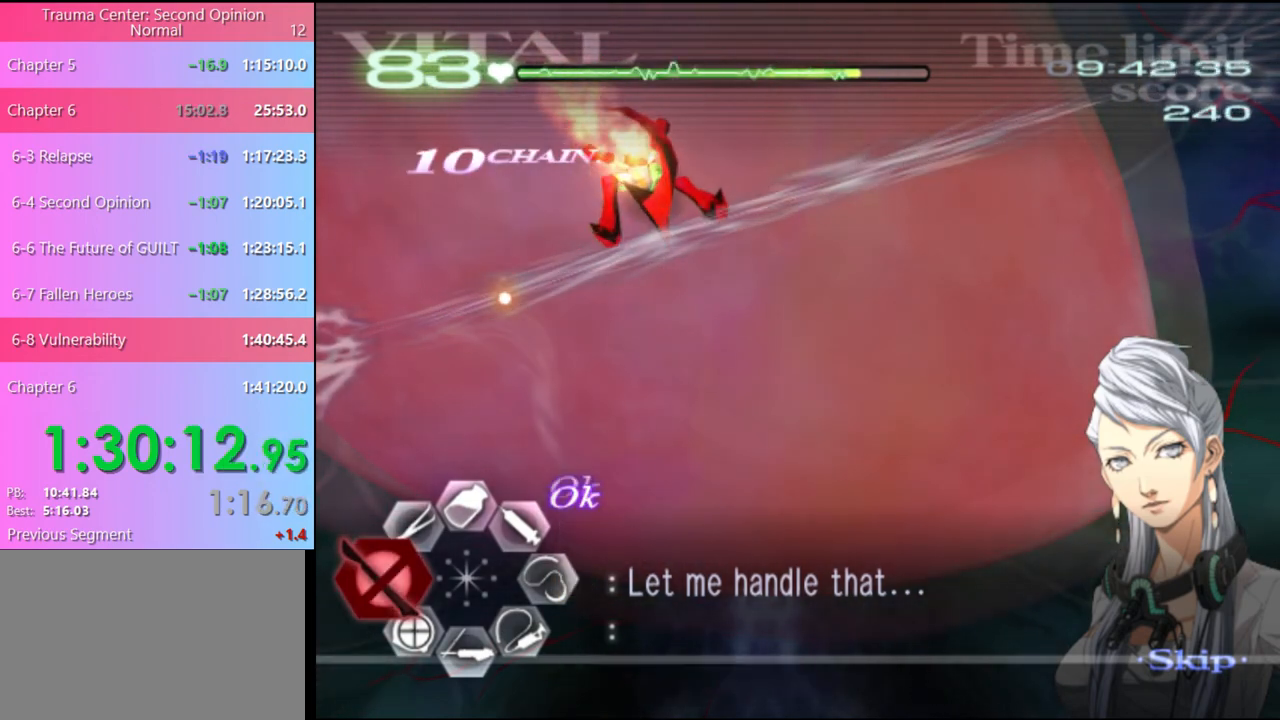
{"keys": ["shift"], "mouse": ["left"], "events": [[67, "shift", "down"], [133, "shift", "up"], [200, "shift", "down"], [267, "shift", "up"], [367, "shift", "down"], [400, "shift", "up"], [500, "shift", "down"]]}
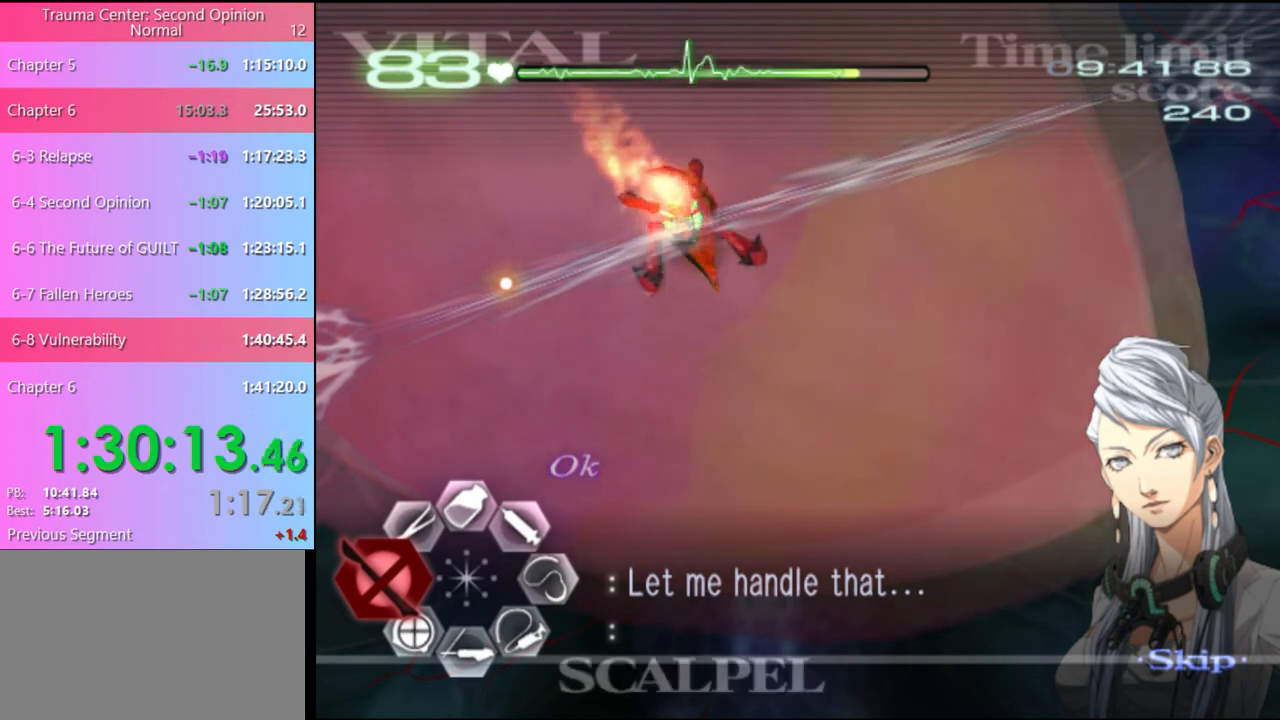
{"keys": [], "mouse": ["left"], "events": [[67, "shift", "up"], [133, "shift", "down"], [200, "shift", "up"], [267, "shift", "down"], [333, "shift", "up"], [400, "shift", "down"], [467, "shift", "up"]]}
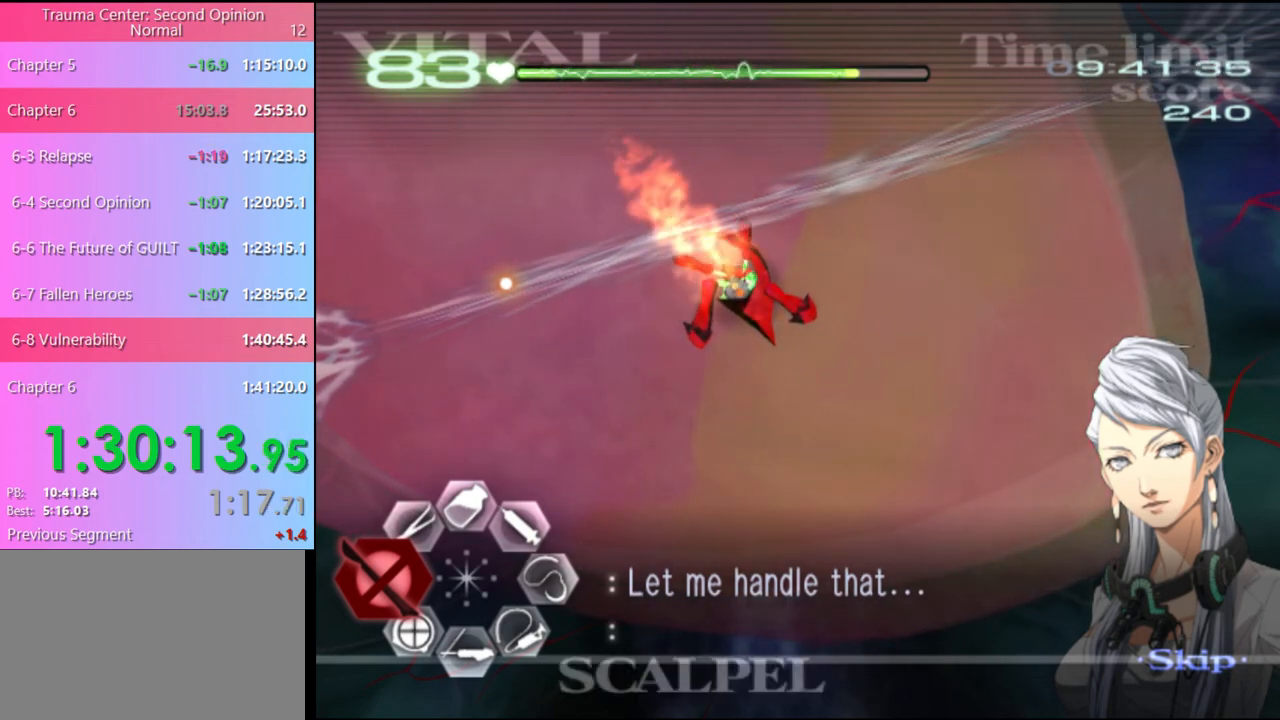
{"keys": ["shift"], "mouse": ["left"], "events": [[33, "shift", "down"], [133, "shift", "up"], [200, "shift", "down"], [267, "shift", "up"], [333, "shift", "down"], [400, "shift", "up"], [467, "shift", "down"]]}
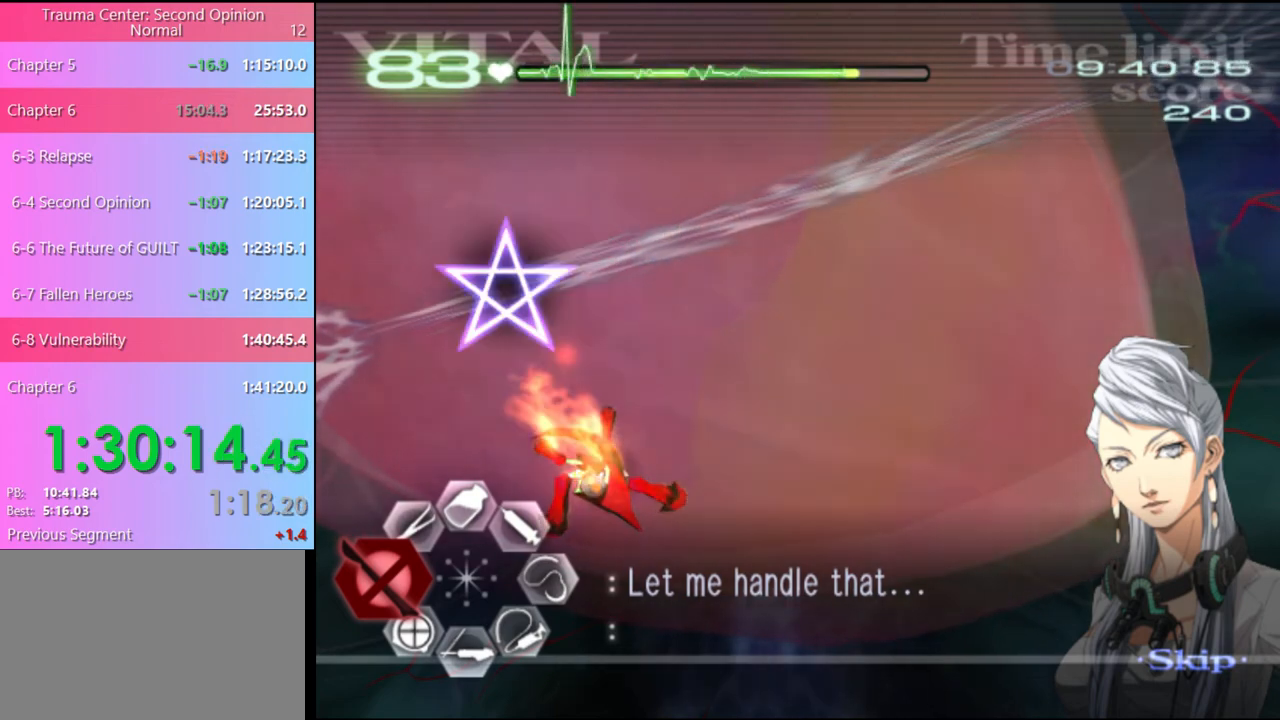
{"keys": [], "mouse": ["left"], "events": [[33, "shift", "up"], [100, "shift", "down"], [167, "shift", "up"], [233, "shift", "down"], [300, "shift", "up"], [367, "shift", "down"], [433, "shift", "up"]]}
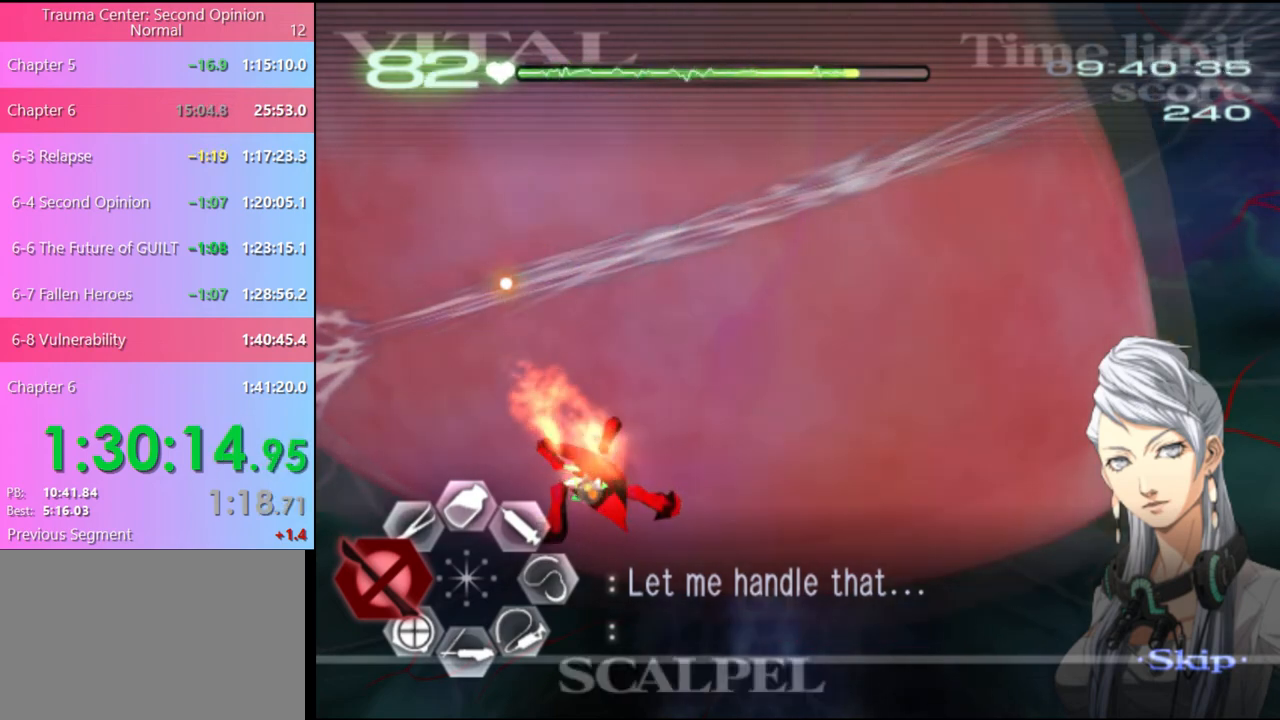
{"keys": [], "mouse": ["left"], "events": [[33, "shift", "down"], [100, "shift", "up"], [167, "shift", "down"], [233, "shift", "up"], [300, "shift", "down"], [367, "shift", "up"], [433, "shift", "down"], [500, "shift", "up"]]}
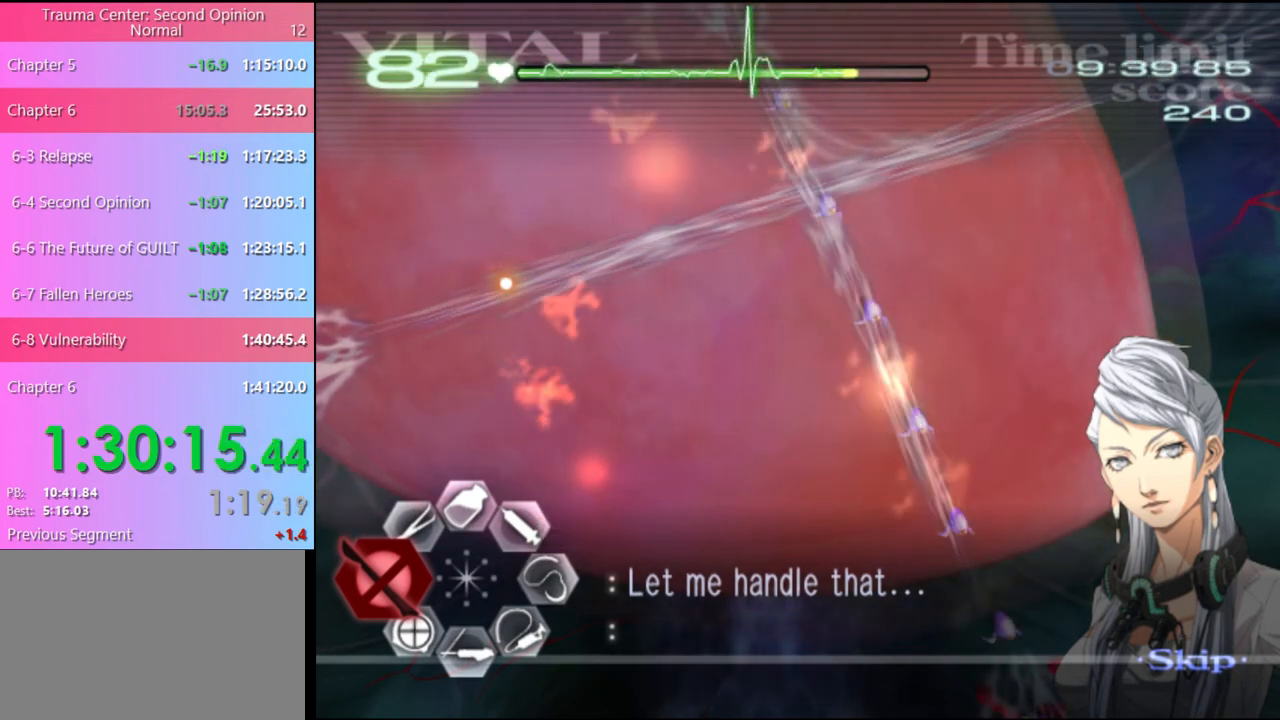
{"keys": ["shift"], "mouse": ["left"], "events": [[200, "shift", "down"], [267, "shift", "up"], [333, "shift", "down"]]}
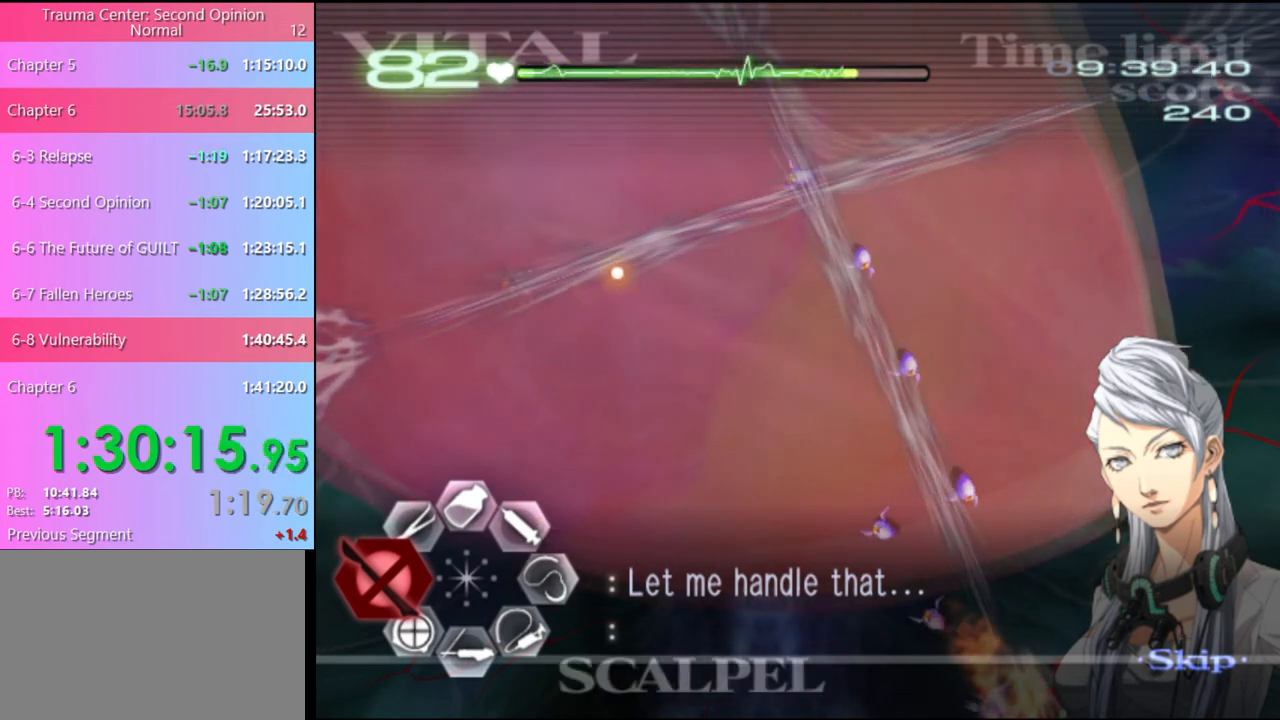
{"keys": [], "mouse": ["left"], "events": [[67, "shift", "up"], [133, "shift", "down"], [200, "shift", "up"], [300, "shift", "down"], [367, "shift", "up"]]}
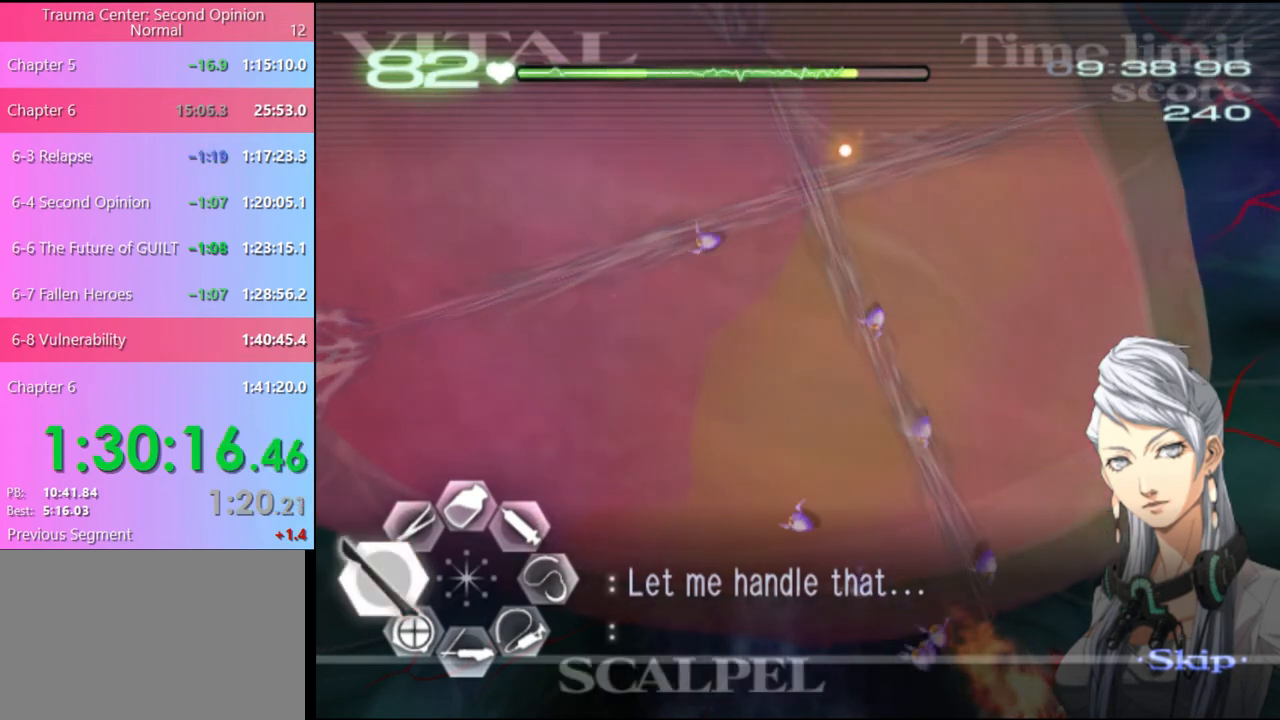
{"keys": [], "mouse": ["left"], "events": [[133, "mouse_left", "up"], [200, "mouse_left", "down"]]}
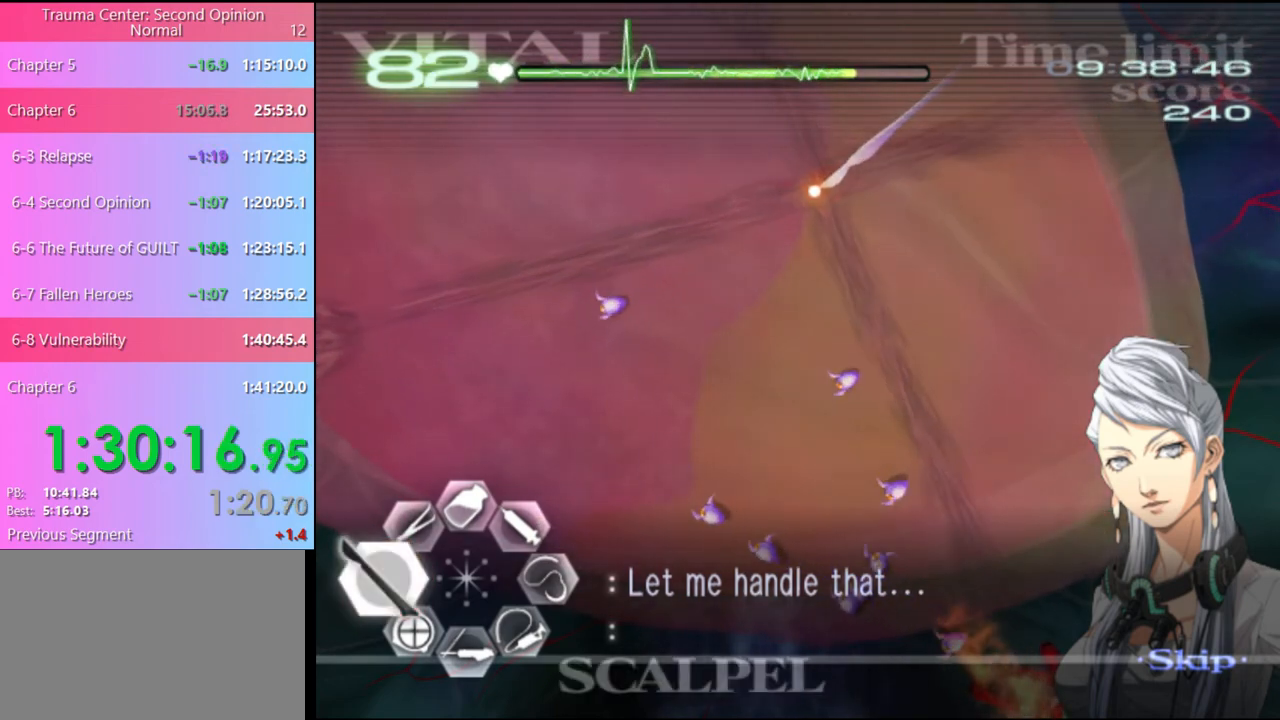
{"keys": [], "mouse": ["left"], "events": []}
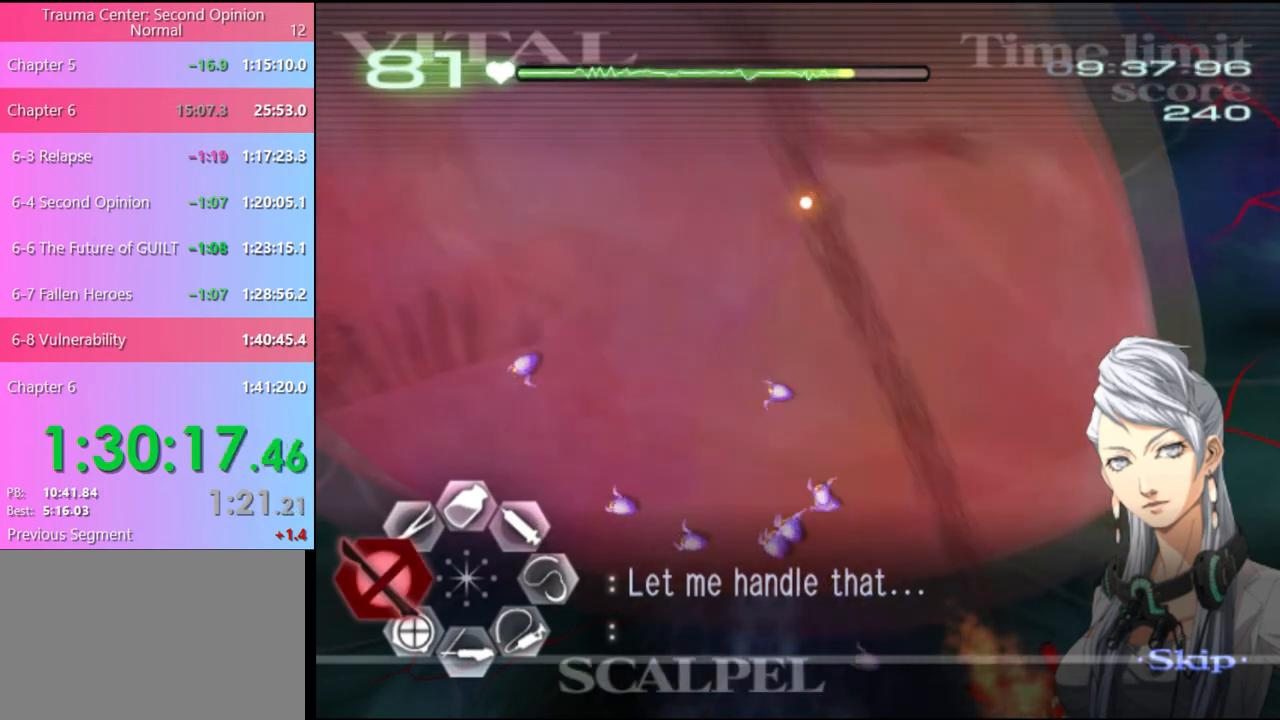
{"keys": [], "mouse": ["left"], "events": [[300, "shift", "down"], [367, "shift", "up"], [433, "shift", "down"], [500, "shift", "up"]]}
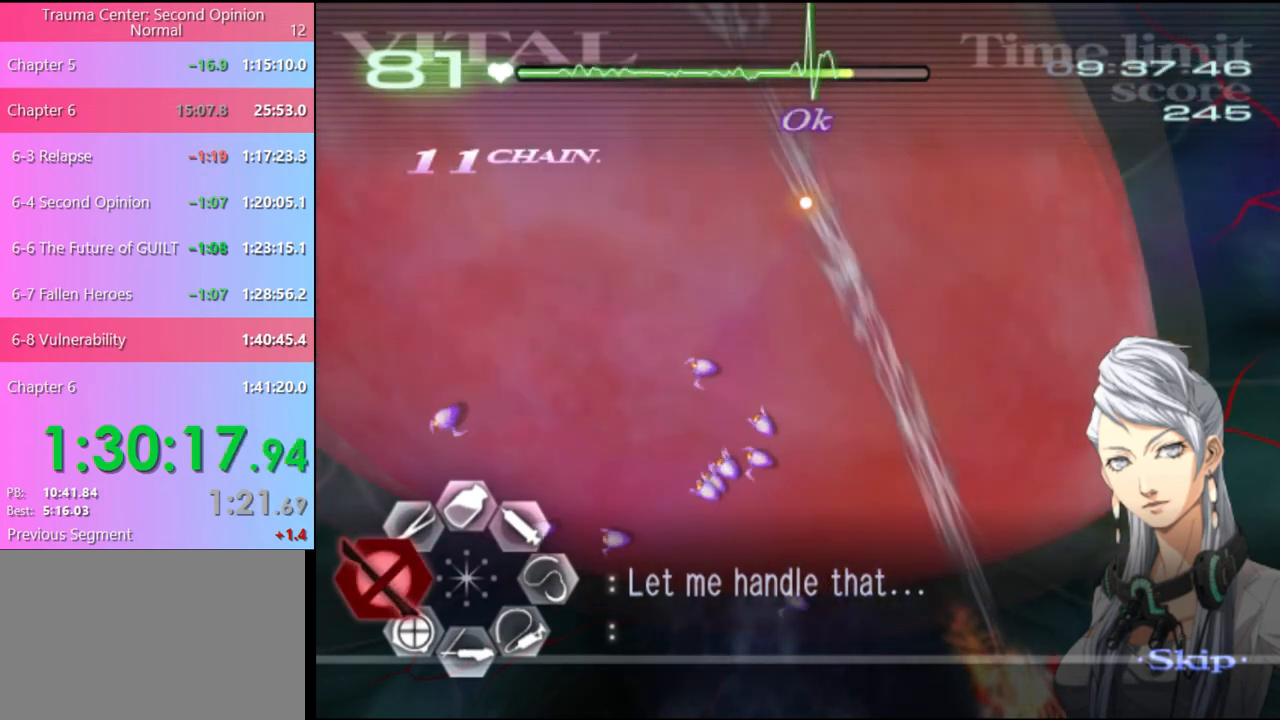
{"keys": ["shift"], "mouse": ["left"], "events": [[67, "shift", "down"], [133, "shift", "up"], [200, "shift", "down"], [267, "shift", "up"], [333, "shift", "down"], [400, "shift", "up"], [467, "shift", "down"]]}
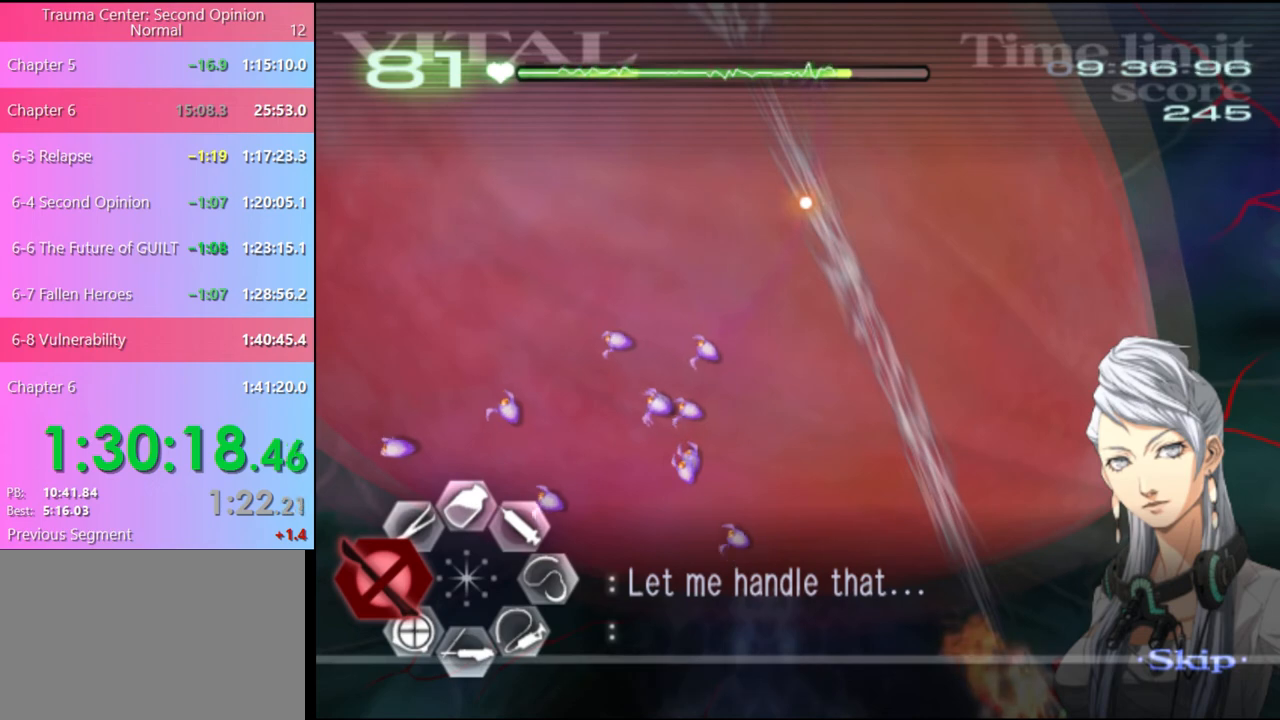
{"keys": ["shift"], "mouse": ["left"], "events": [[33, "shift", "up"], [100, "shift", "down"], [167, "shift", "up"], [267, "shift", "down"], [333, "shift", "up"], [400, "shift", "down"]]}
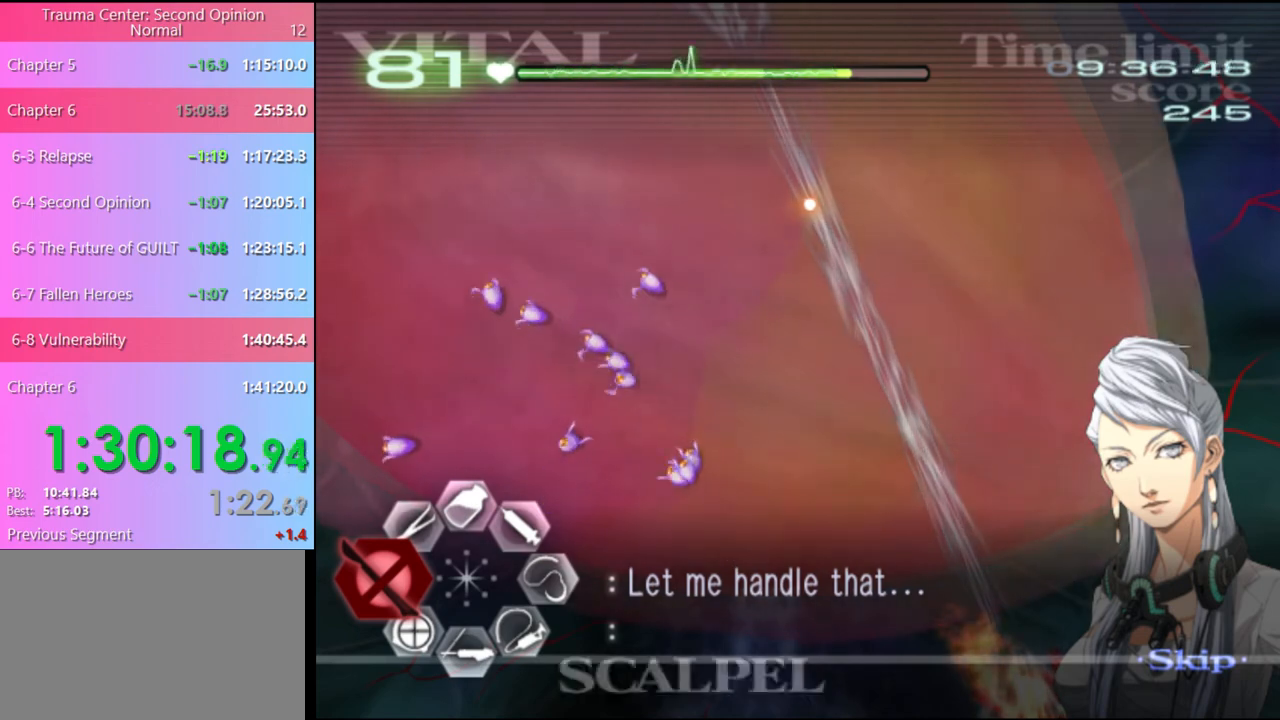
{"keys": ["shift"], "mouse": ["left"], "events": [[133, "shift", "up"], [200, "shift", "down"], [267, "shift", "up"], [333, "shift", "down"], [400, "shift", "up"], [500, "shift", "down"]]}
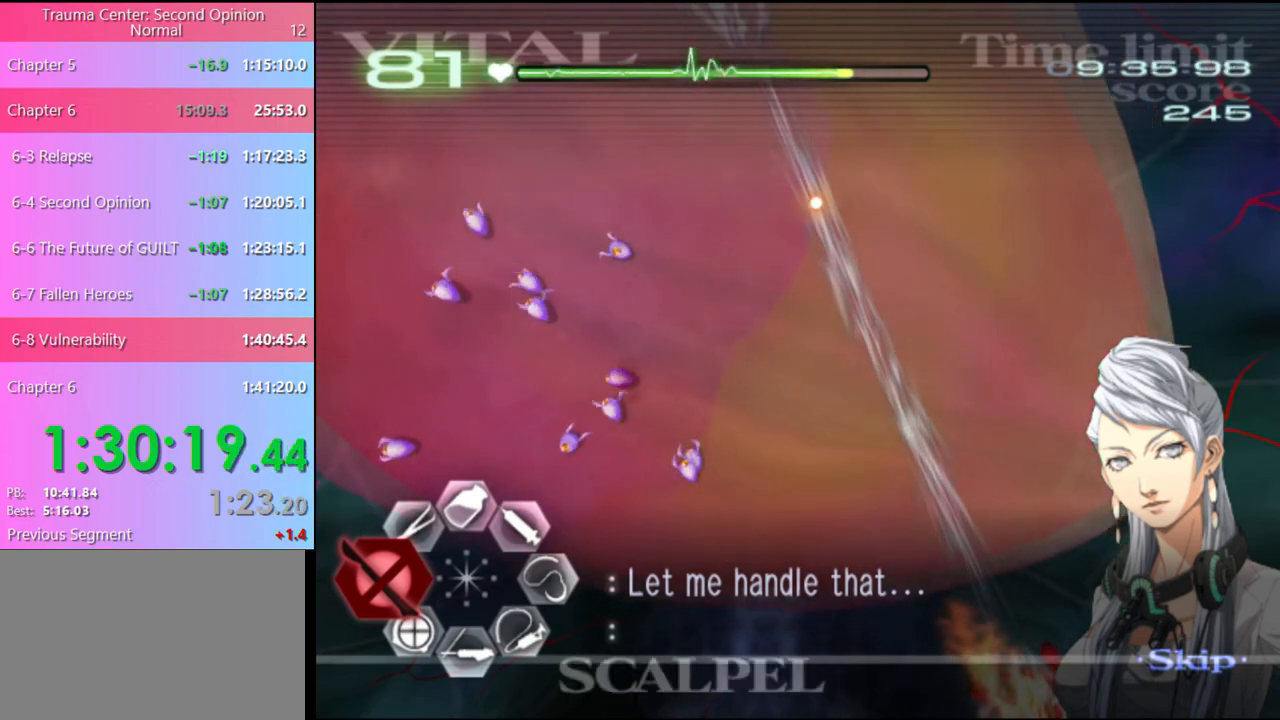
{"keys": [], "mouse": ["left"], "events": [[67, "shift", "up"], [167, "shift", "down"], [233, "shift", "up"], [300, "shift", "down"], [367, "shift", "up"], [433, "shift", "down"], [500, "shift", "up"]]}
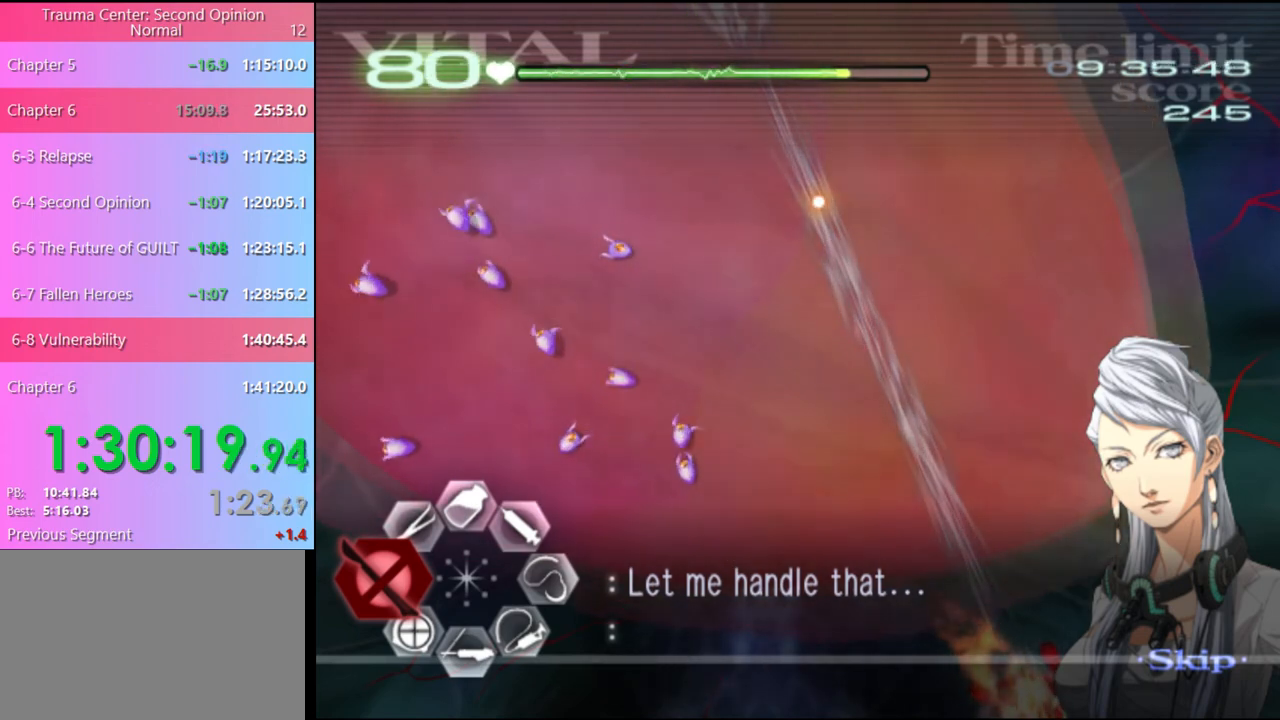
{"keys": [], "mouse": ["left"], "events": [[133, "shift", "down"], [167, "shift", "up"], [267, "shift", "down"], [333, "shift", "up"], [400, "shift", "down"], [467, "shift", "up"]]}
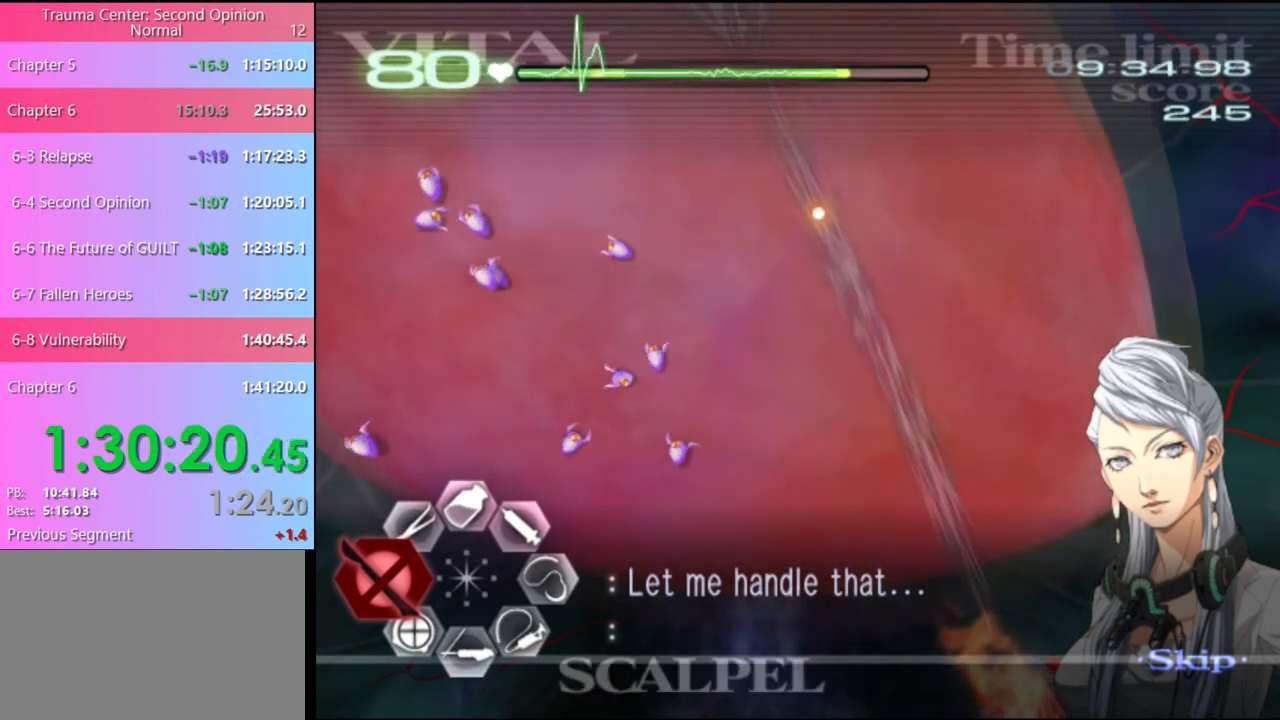
{"keys": ["shift"], "mouse": ["left"], "events": [[33, "shift", "down"], [100, "shift", "up"], [200, "shift", "down"], [267, "shift", "up"], [333, "shift", "down"], [433, "shift", "up"], [467, "shift", "down"]]}
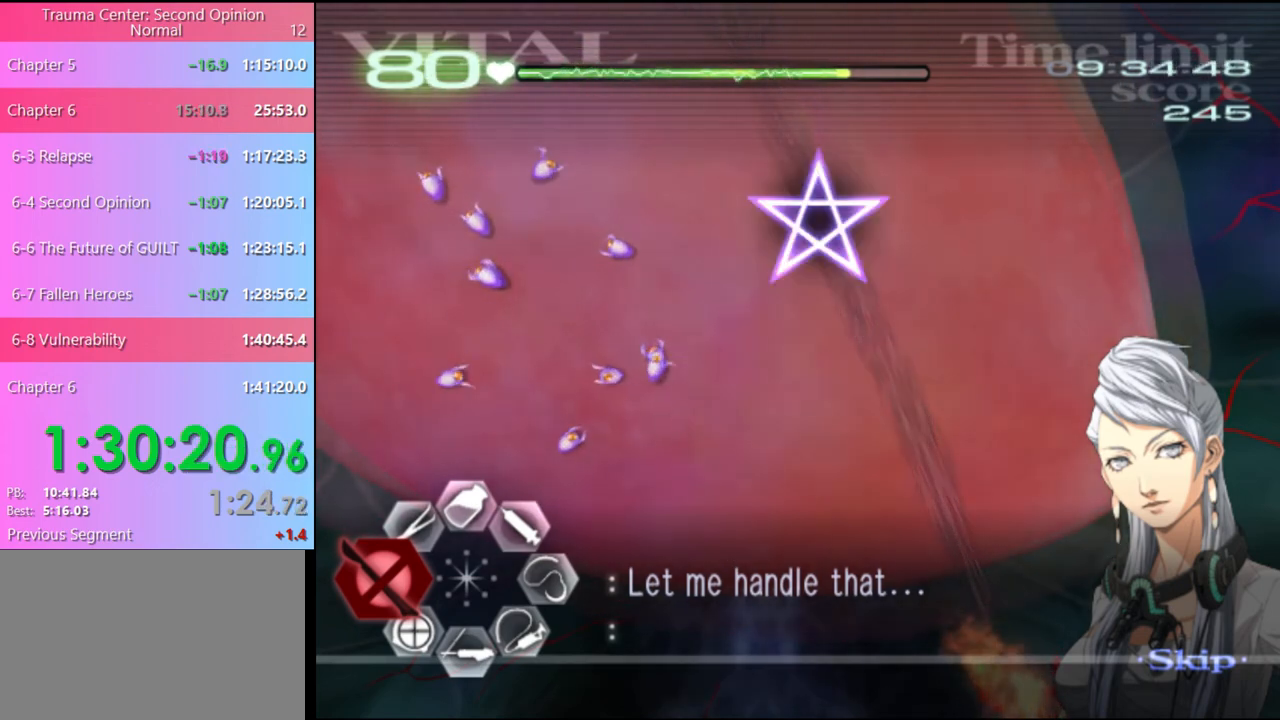
{"keys": [], "mouse": ["left"], "events": [[67, "mouse_left", "up"], [67, "shift", "up"], [133, "mouse_left", "down"], [167, "shift", "down"], [200, "shift", "up"]]}
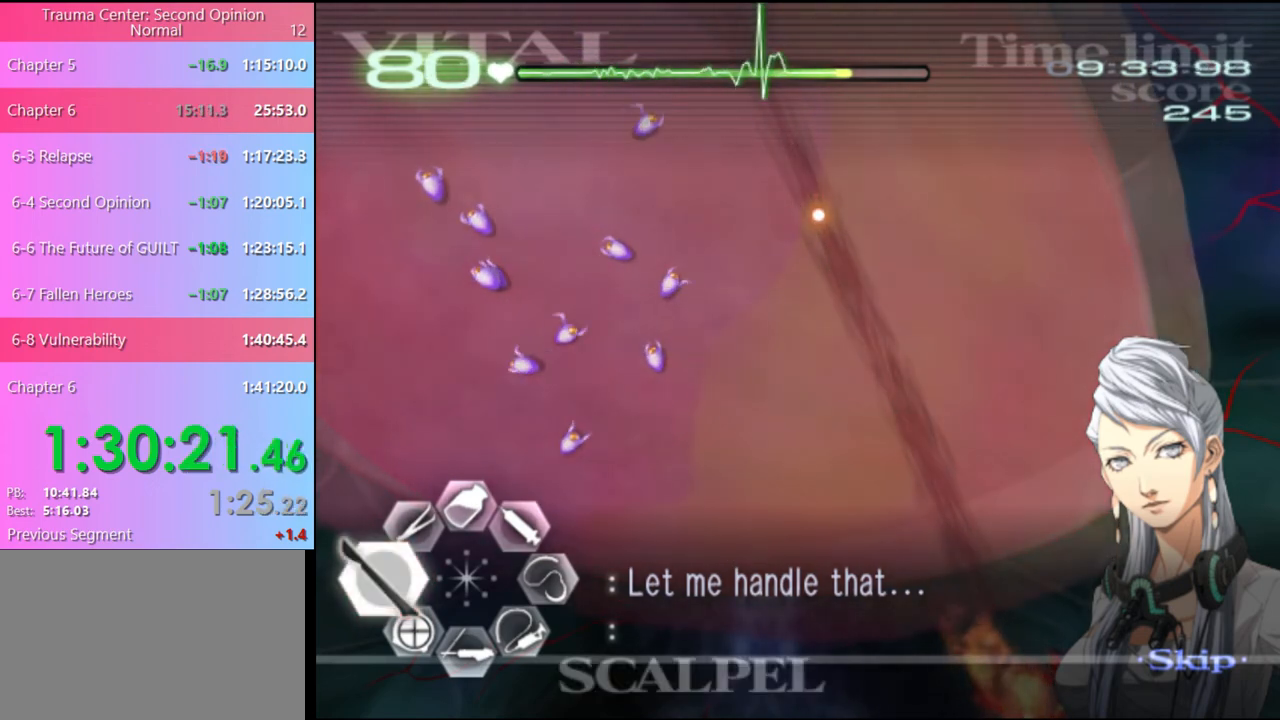
{"keys": [], "mouse": ["left"], "events": [[67, "mouse_left", "up"], [133, "mouse_left", "down"]]}
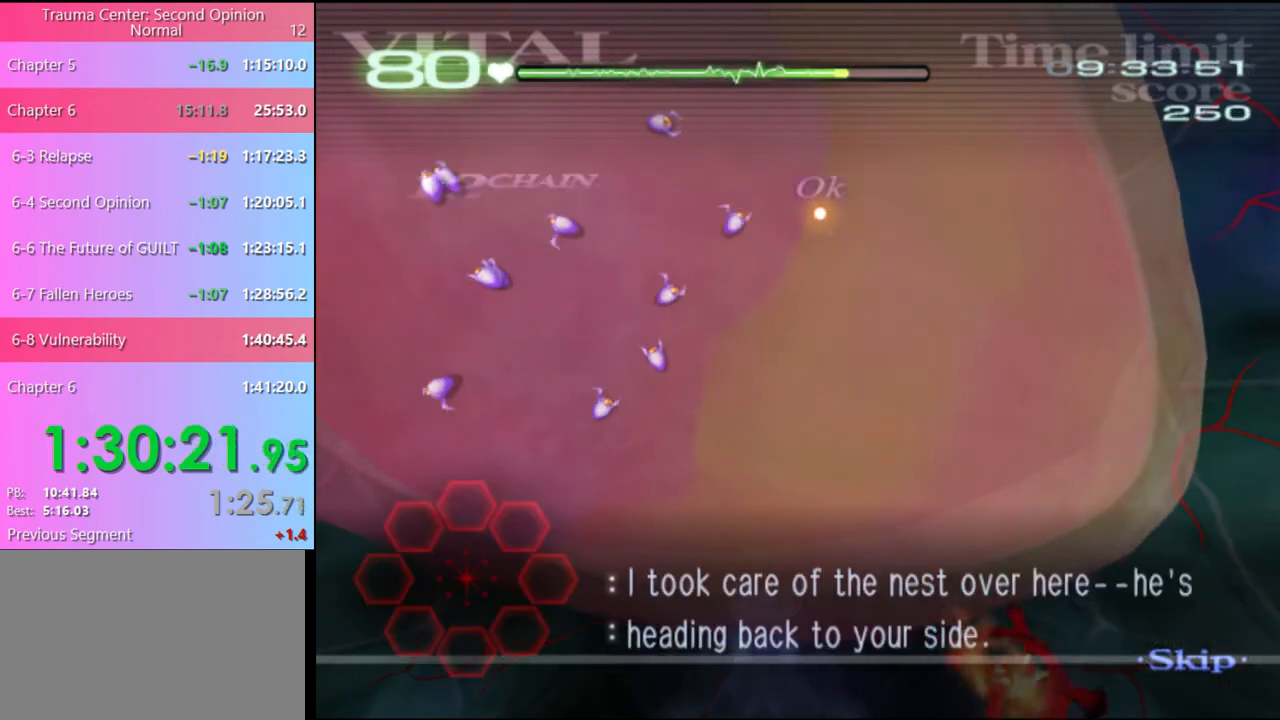
{"keys": [], "mouse": [], "events": [[67, "mouse_left", "up"]]}
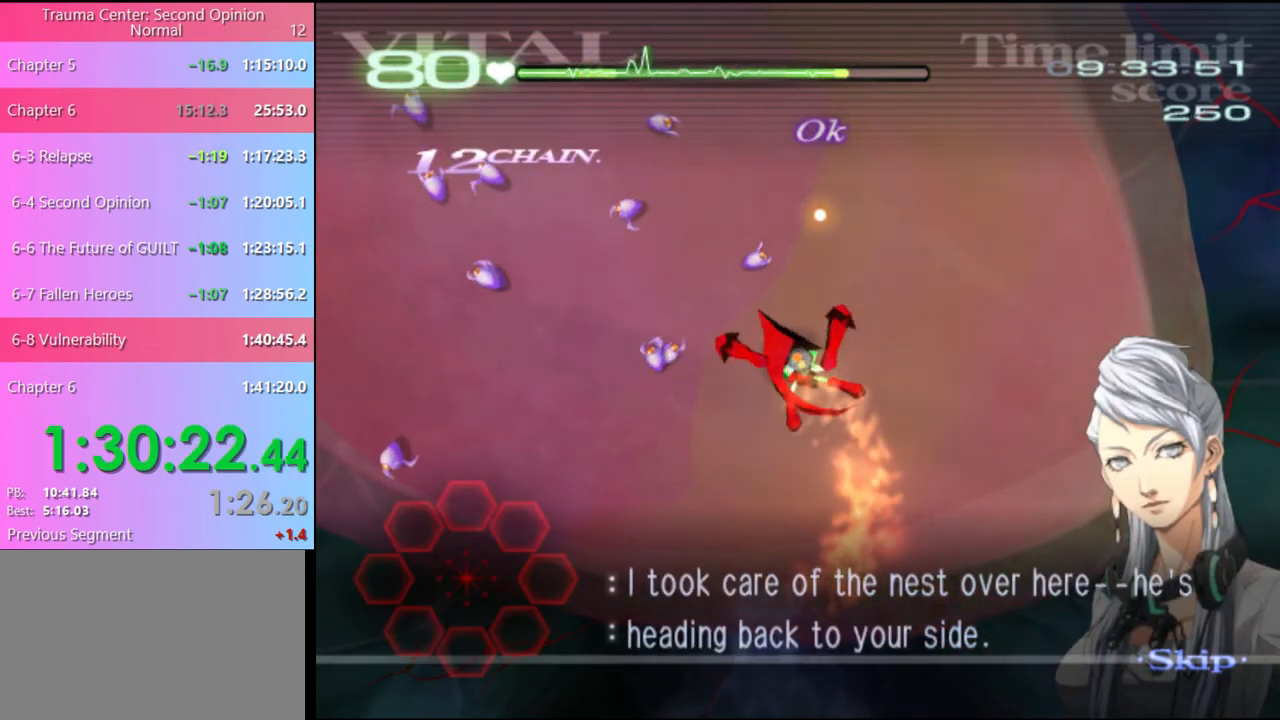
{"keys": [], "mouse": [], "events": []}
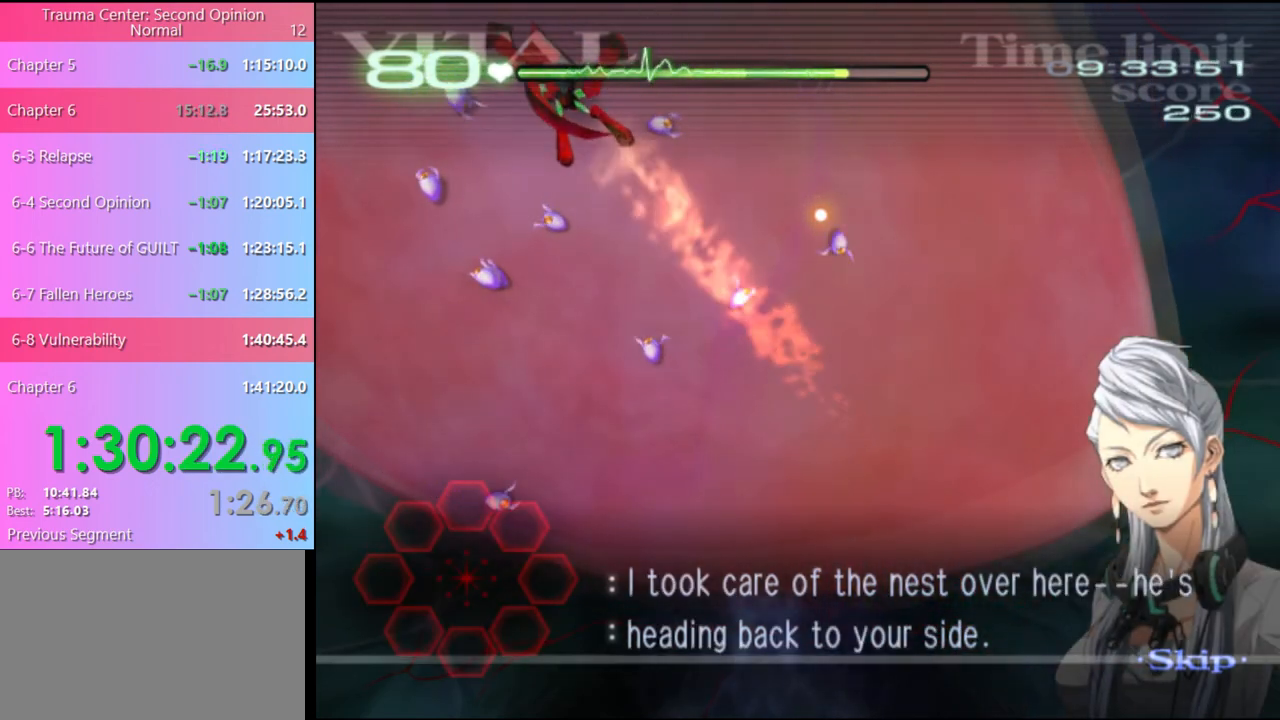
{"keys": [], "mouse": [], "events": []}
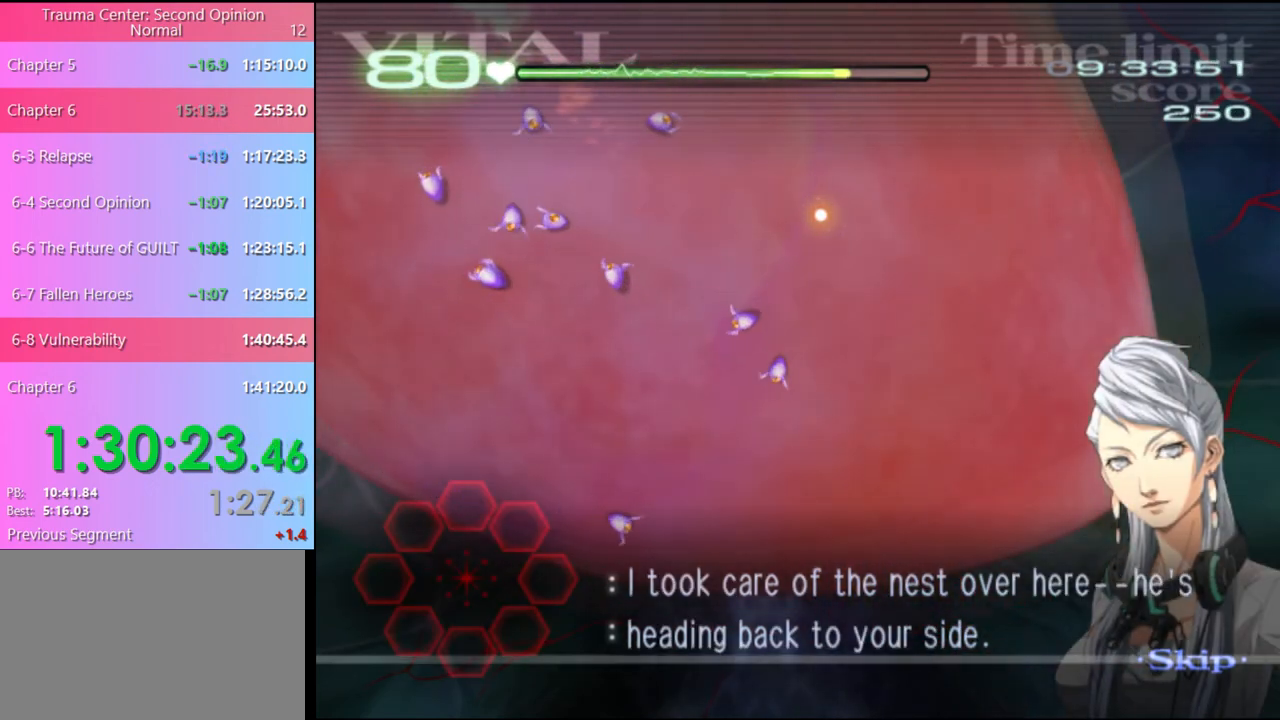
{"keys": [], "mouse": [], "events": []}